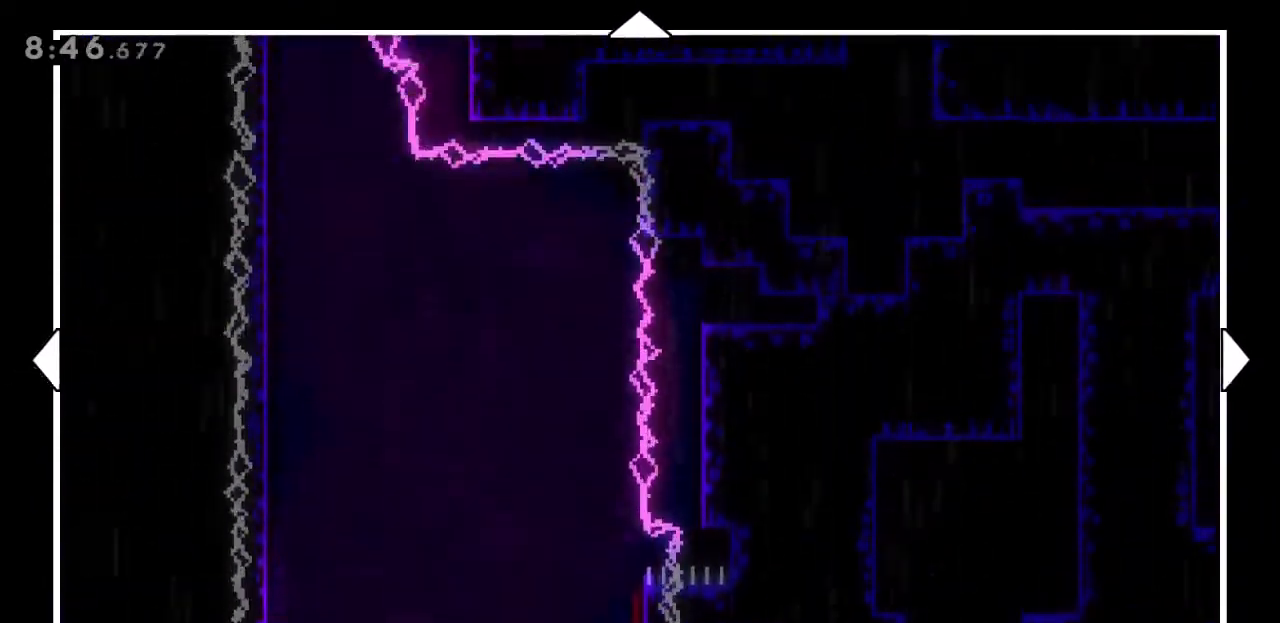
Gameplay with keyboard; each line is a JSON object with the keys held at the frame after it. "events" lists presses ("down") and releases ("up") of ".", "/", "a", "alt_l", "alt_r", "b", "backslash", "c", "caps_lock", "comma", "ctrl_l", "ctrl_r", "d", "e", "f", "g", "h", "i", "j", "k", "l", "lbracket", "m", "n", "o", "p", "q", "quote", "r", "rbracket", "return", "s", "semicolon", "shift_l", "shift_r", "space", "super", "t", "tab", "u", "v", "w", "x", "y" and "z" between this image and that frame as [ms after this image, input, new state], when the widget could be followed in between. No other keys are recorded. Mouse input is not recorded.
{"keys": ["w"], "events": []}
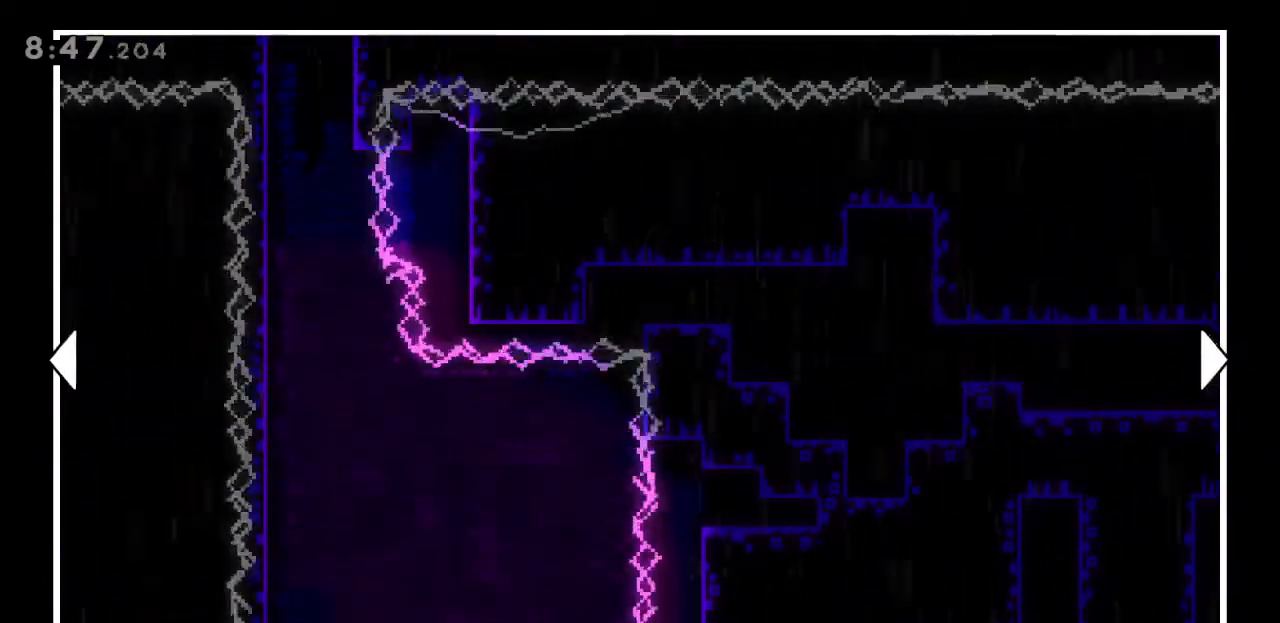
{"keys": [], "events": [[33, "w", "up"]]}
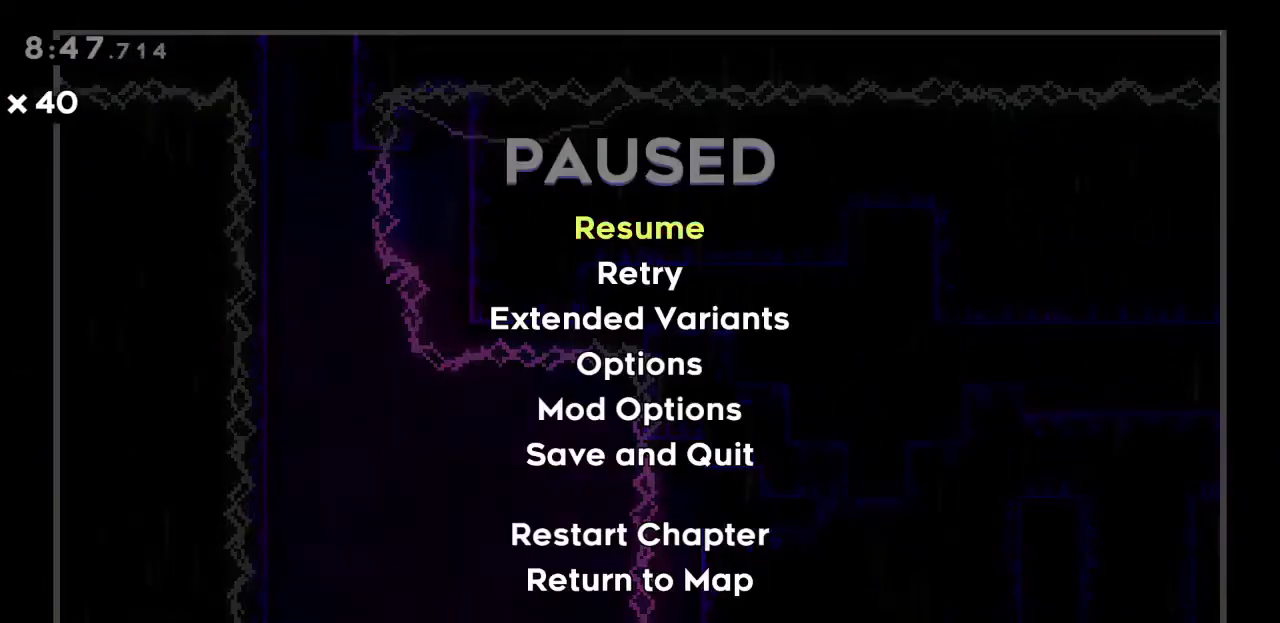
{"keys": [], "events": []}
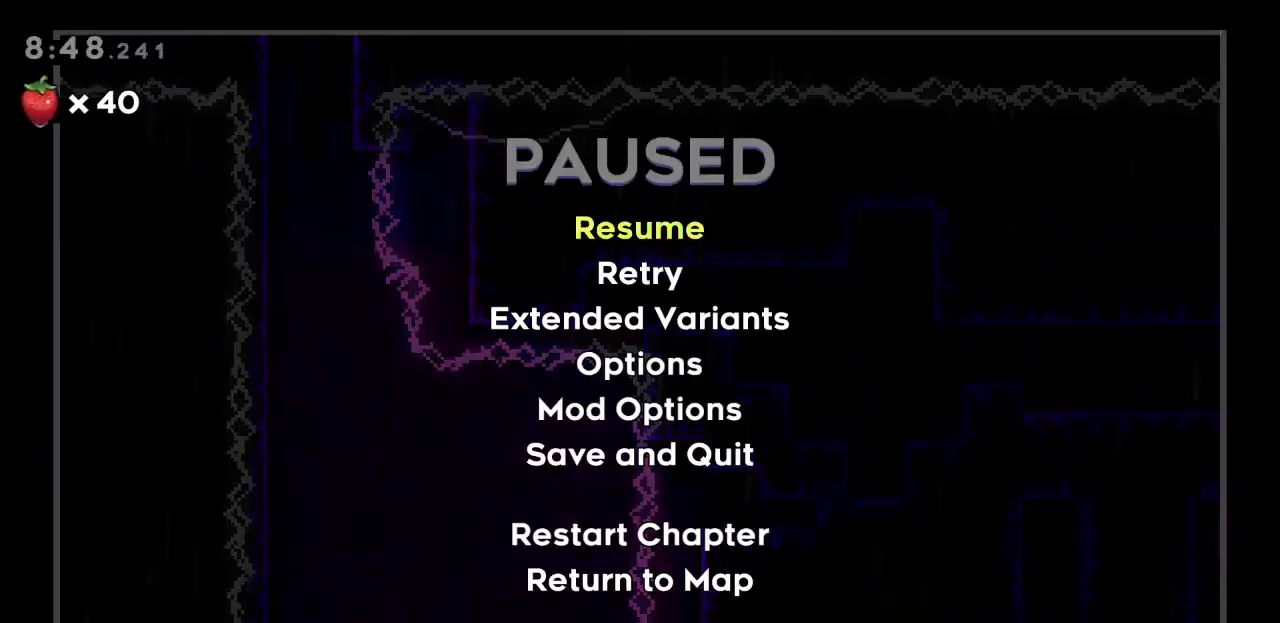
{"keys": [], "events": []}
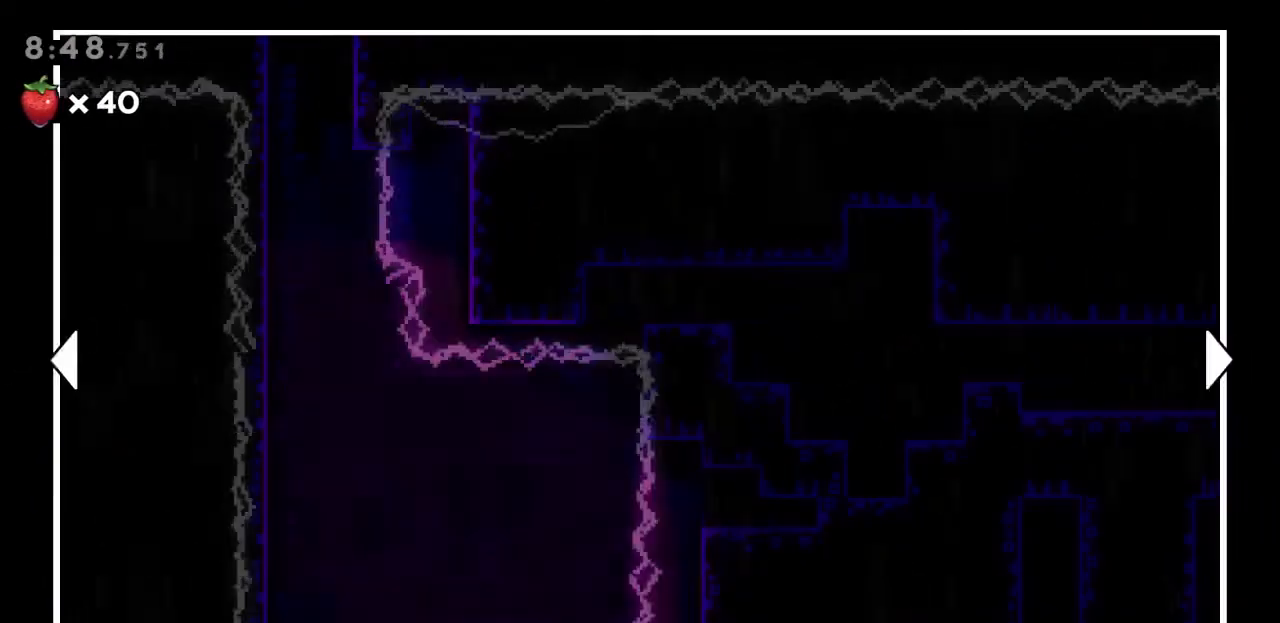
{"keys": [], "events": []}
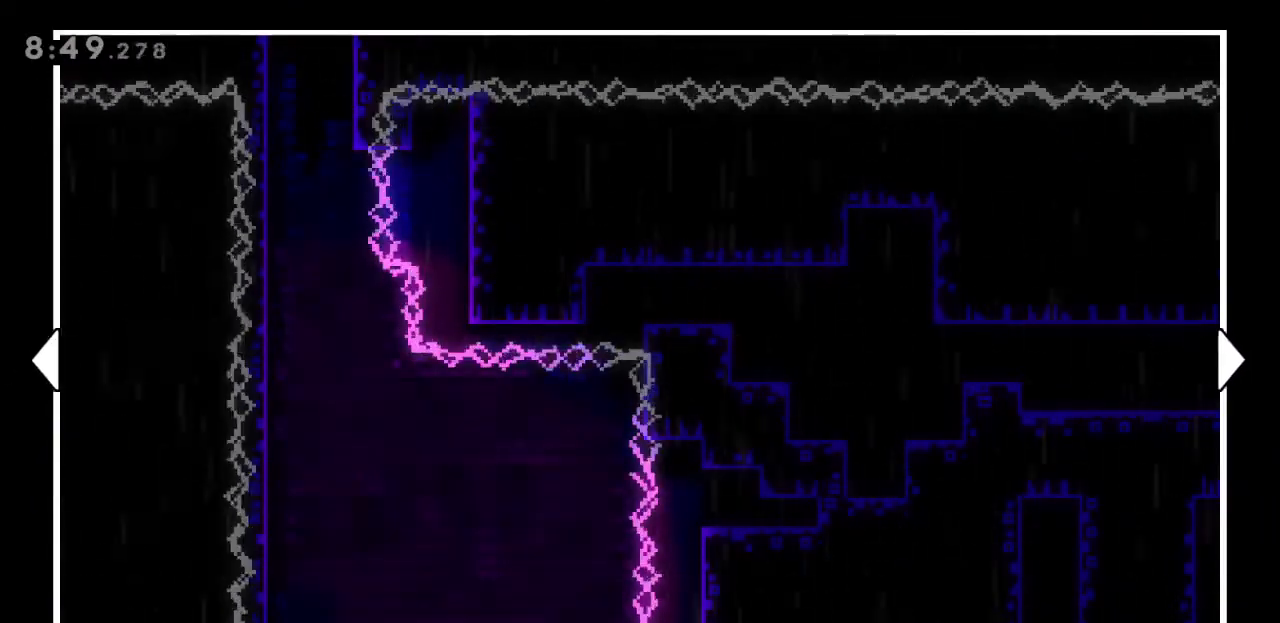
{"keys": [], "events": []}
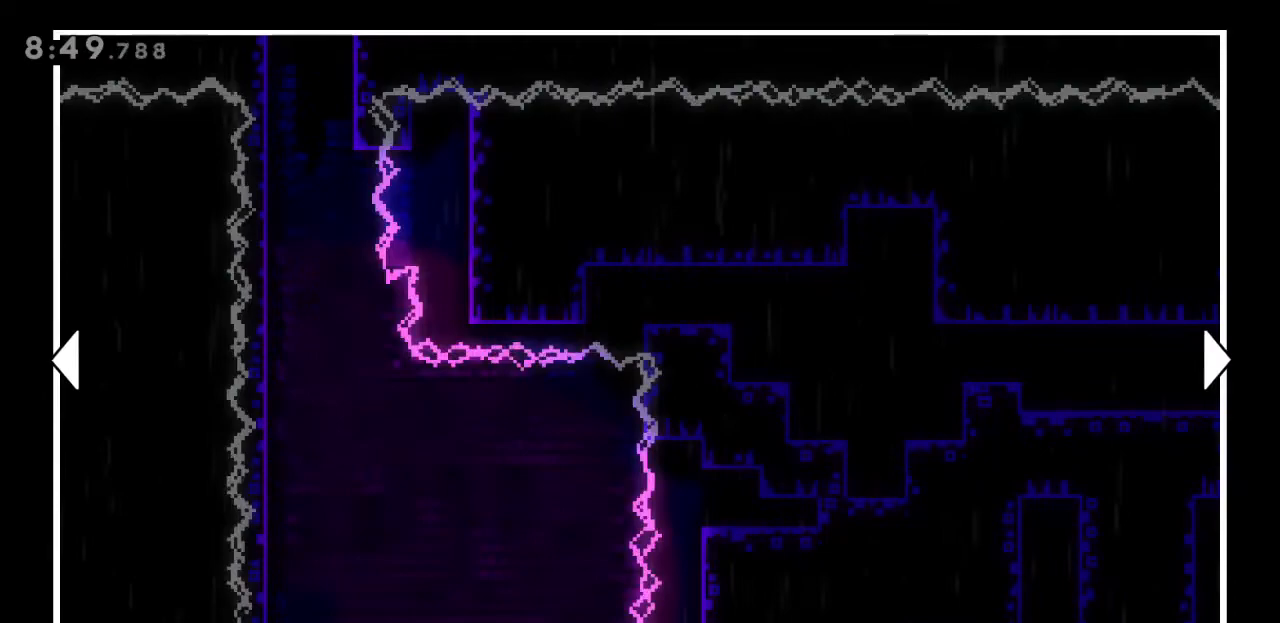
{"keys": [], "events": [[133, "x", "down"], [233, "x", "up"]]}
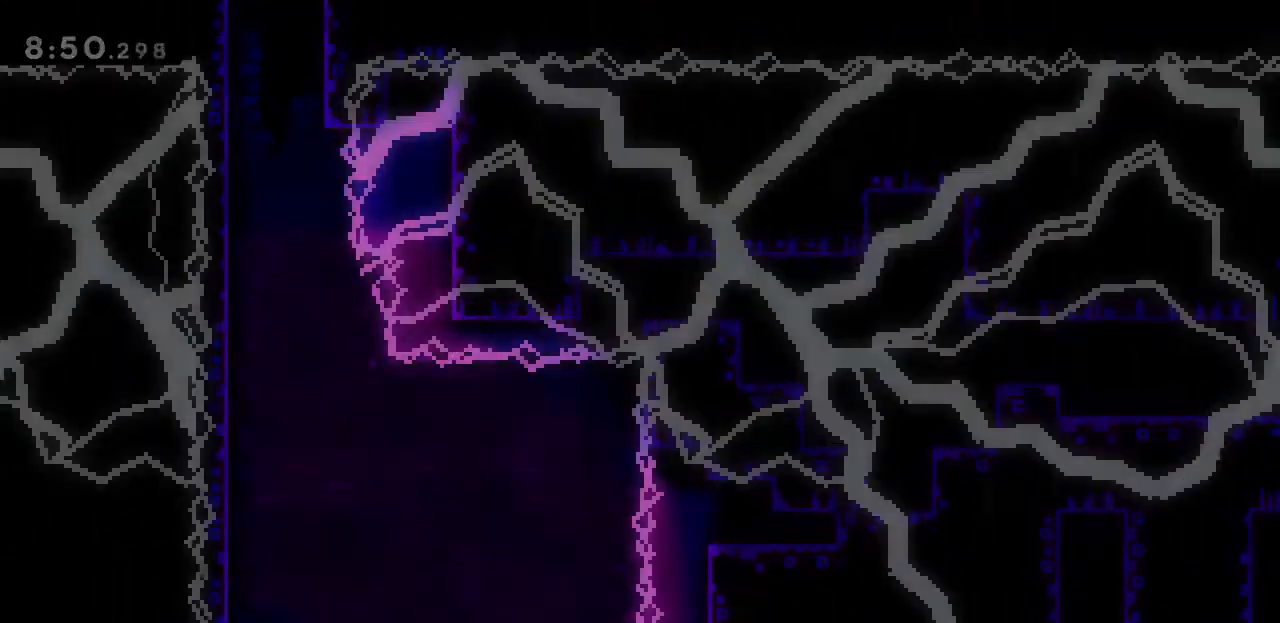
{"keys": [], "events": []}
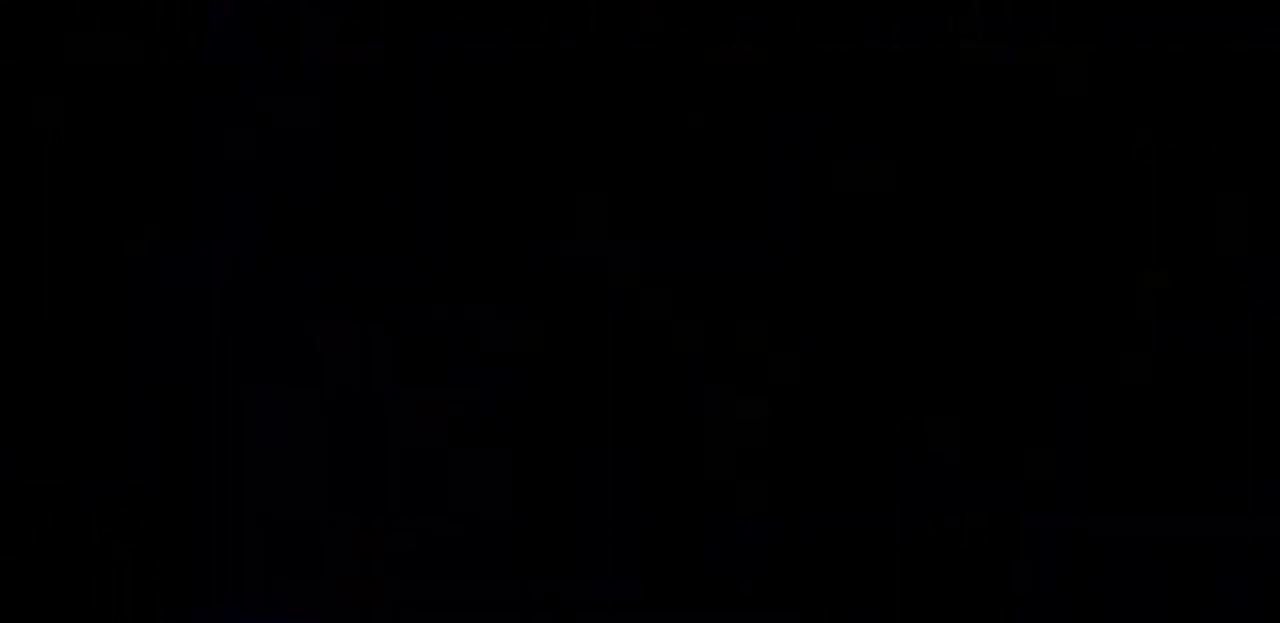
{"keys": [], "events": []}
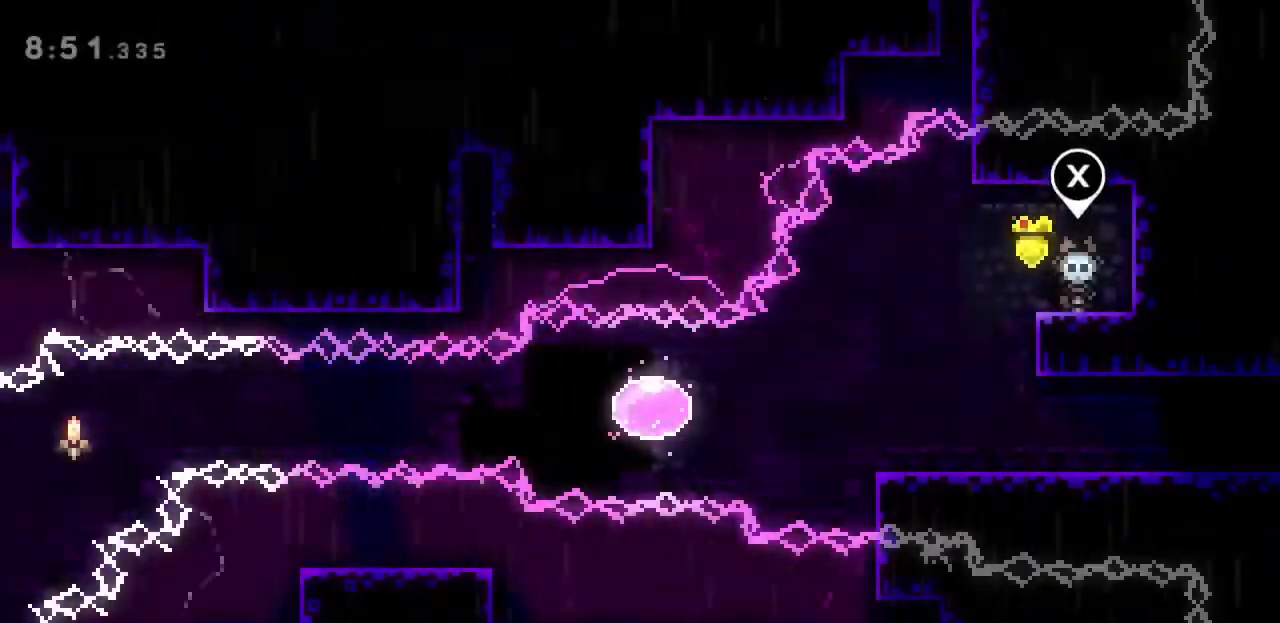
{"keys": [], "events": [[200, "a", "down"], [467, "a", "up"]]}
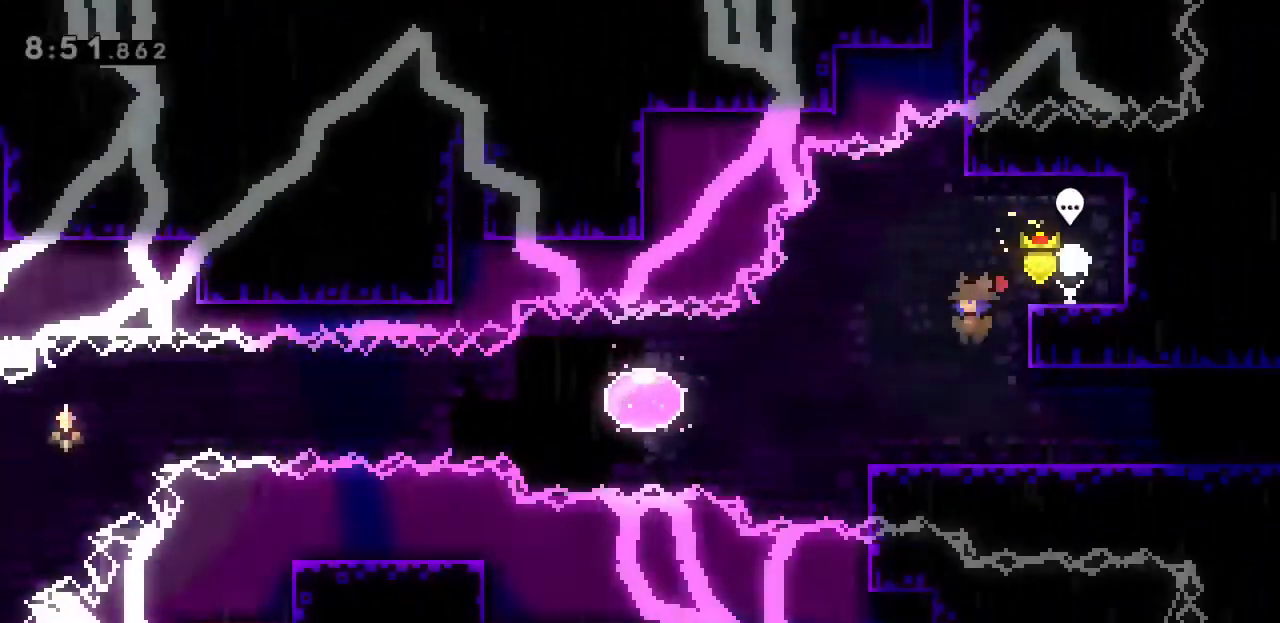
{"keys": ["a"], "events": [[200, "a", "down"], [300, "space", "down"], [433, "space", "up"]]}
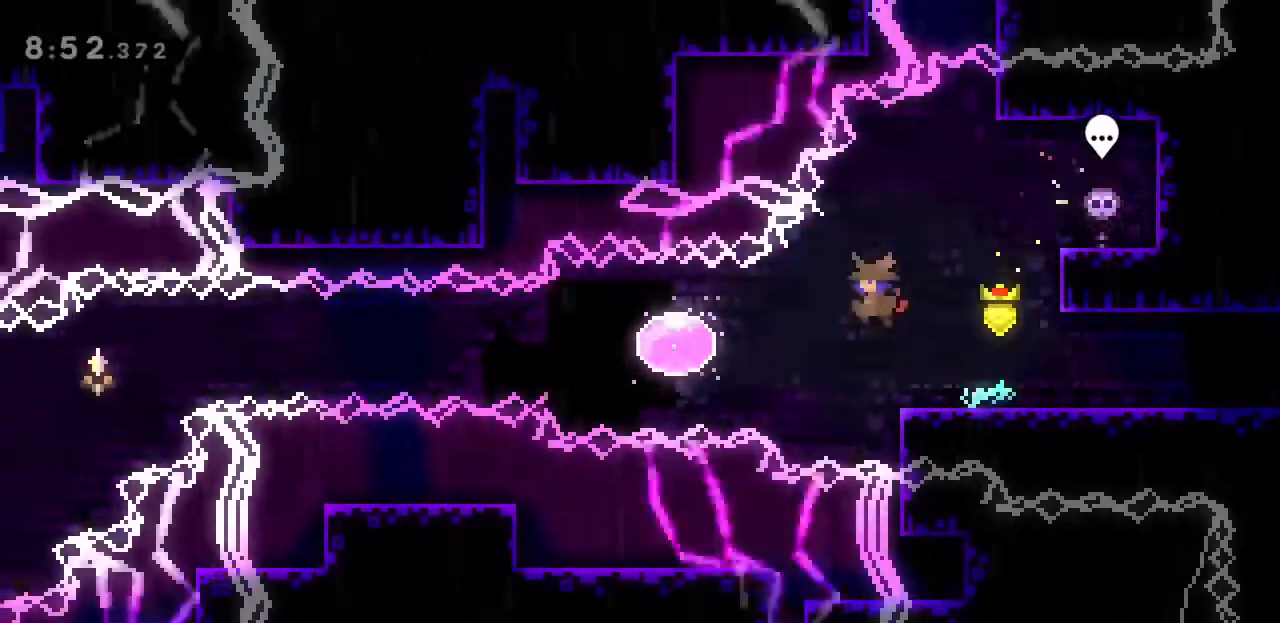
{"keys": ["a", "j"], "events": [[233, "j", "down"], [367, "j", "up"], [433, "j", "down"]]}
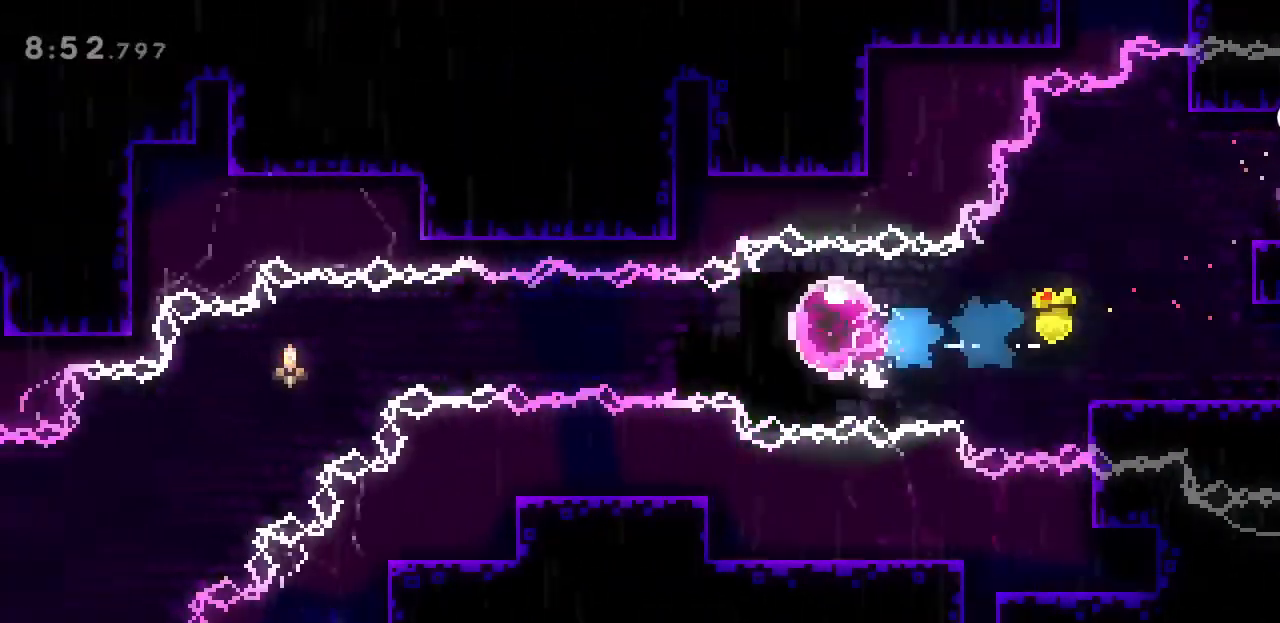
{"keys": ["a", "s"], "events": [[100, "j", "up"], [500, "s", "down"]]}
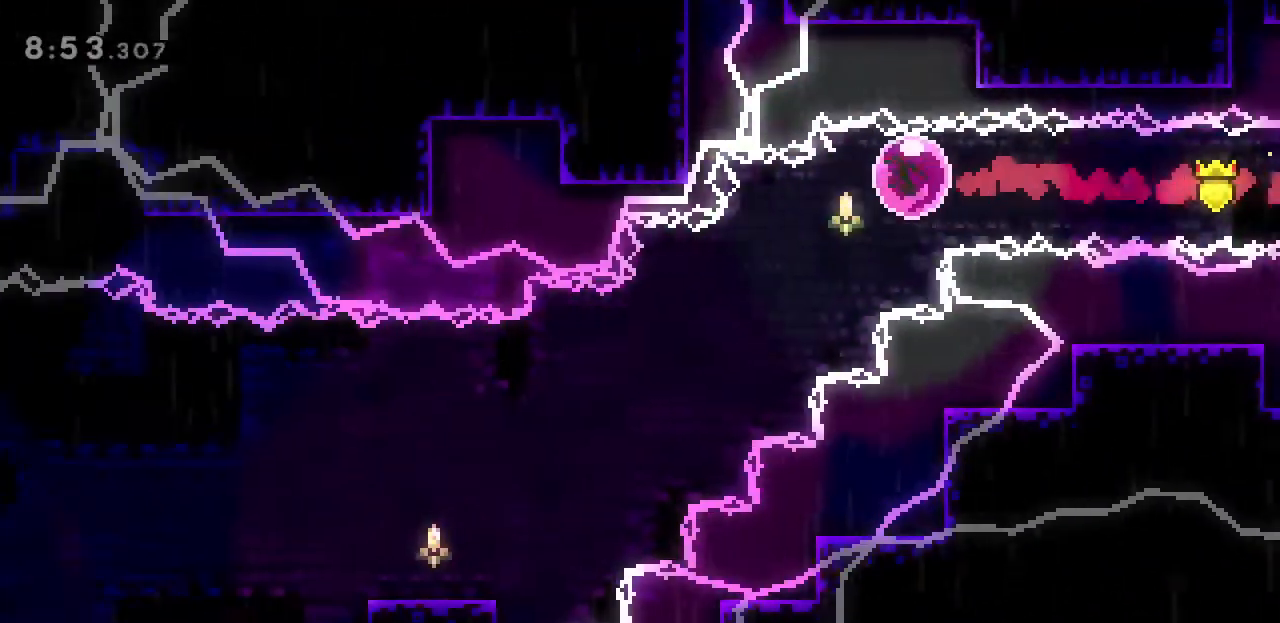
{"keys": ["a"], "events": [[67, "j", "down"], [200, "j", "up"], [200, "s", "up"]]}
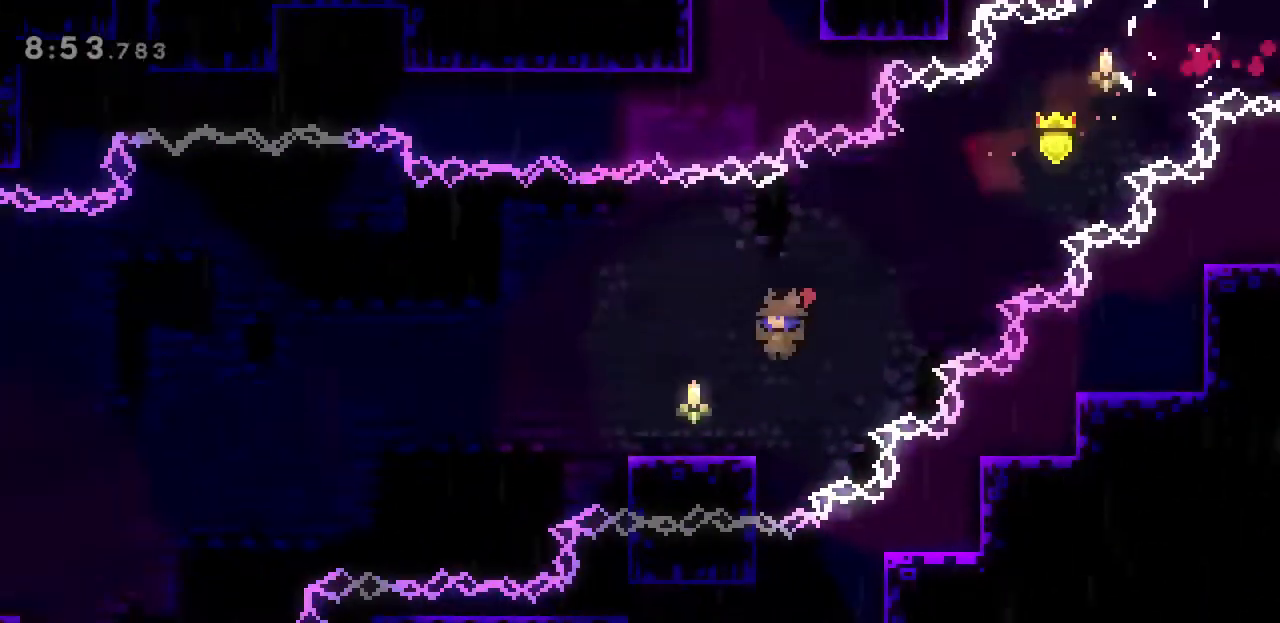
{"keys": ["a", "space"], "events": [[100, "s", "down"], [167, "j", "down"], [233, "j", "up"], [233, "s", "up"], [333, "space", "down"]]}
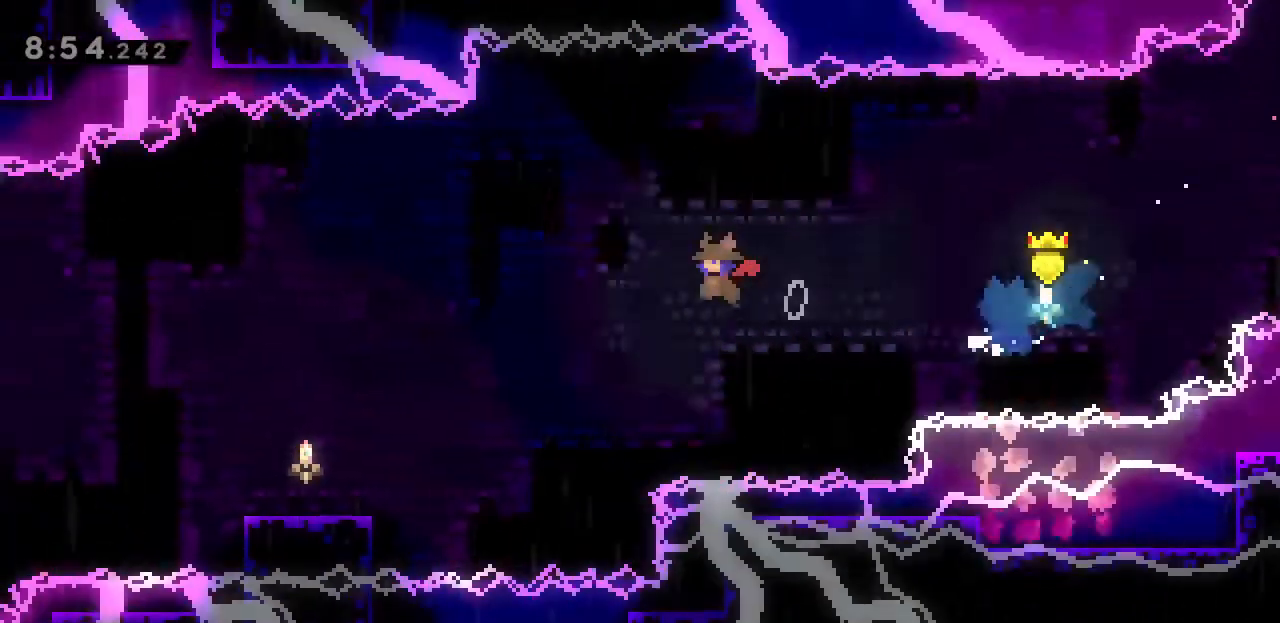
{"keys": ["a", "j", "s"], "events": [[333, "a", "up"], [333, "space", "up"], [467, "a", "down"], [467, "j", "down"], [467, "s", "down"]]}
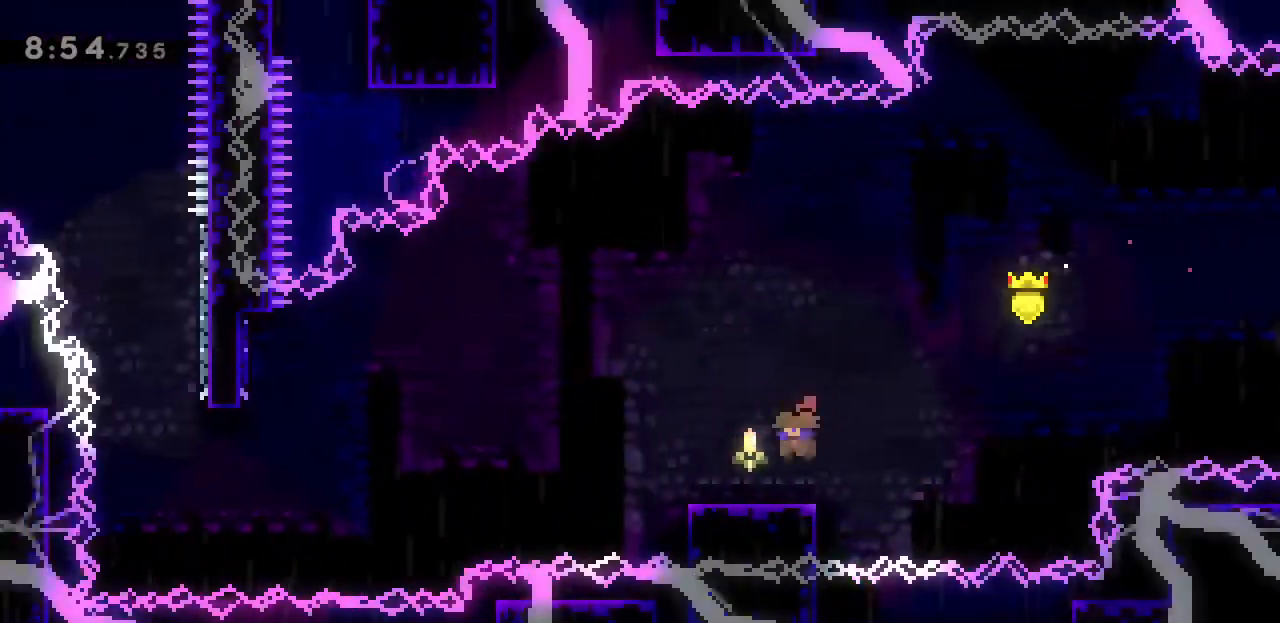
{"keys": ["a", "space"], "events": [[133, "j", "up"], [133, "s", "up"], [167, "space", "down"]]}
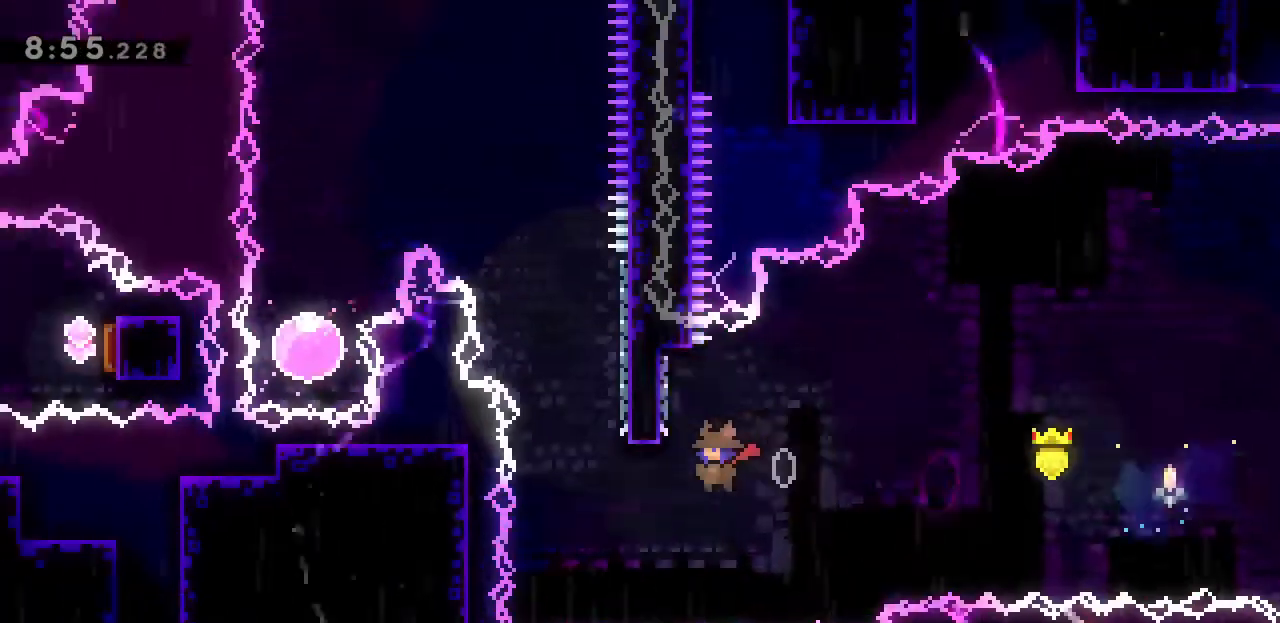
{"keys": ["a", "space"], "events": [[133, "a", "up"], [133, "space", "up"], [133, "w", "down"], [167, "j", "down"], [267, "w", "up"], [333, "j", "up"], [367, "d", "down"], [367, "space", "down"], [500, "a", "down"], [500, "d", "up"]]}
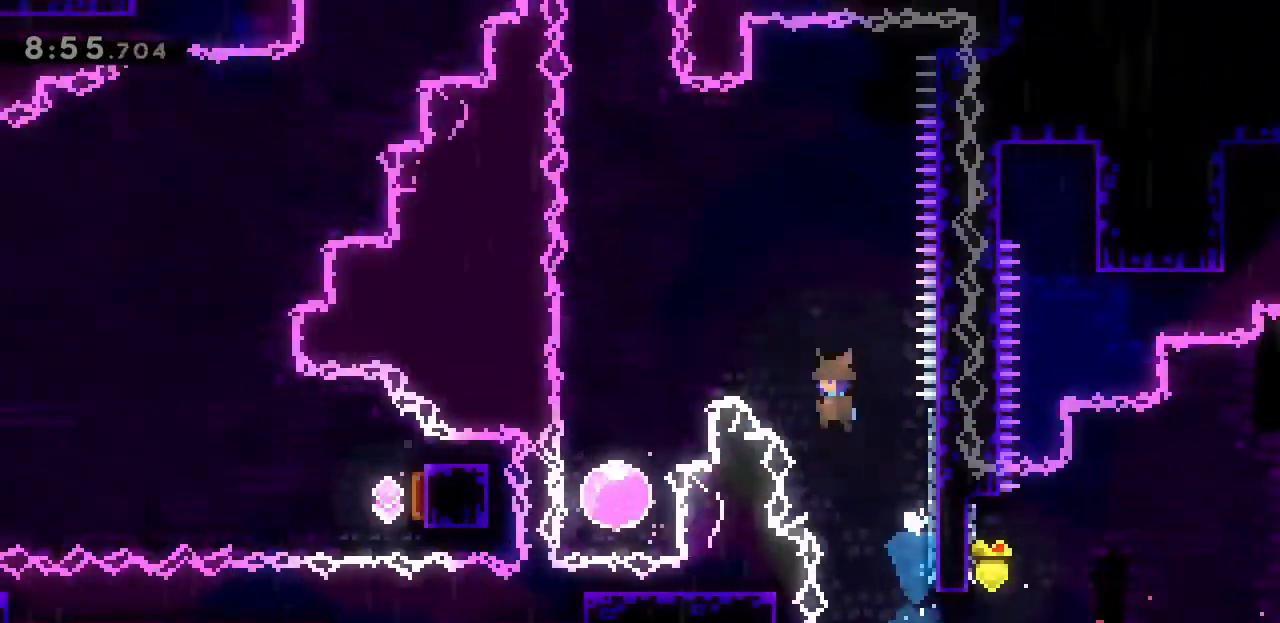
{"keys": ["a", "space"], "events": []}
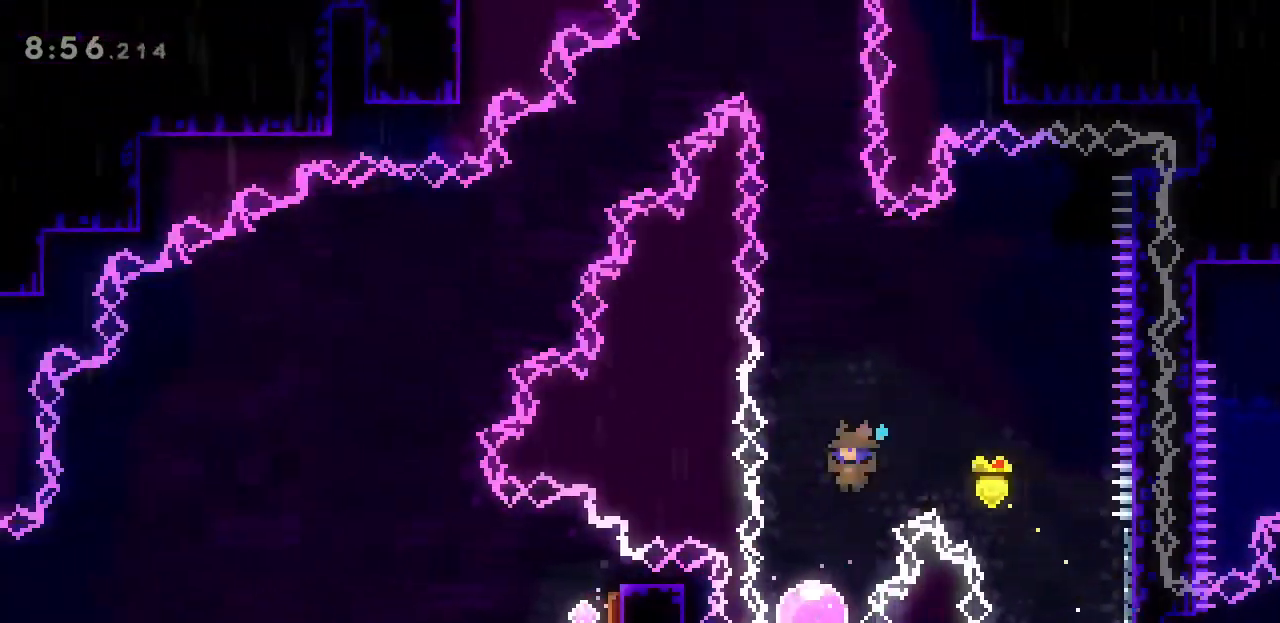
{"keys": [], "events": [[33, "space", "up"], [67, "a", "up"], [200, "w", "down"], [300, "j", "down"], [433, "j", "up"], [433, "w", "up"]]}
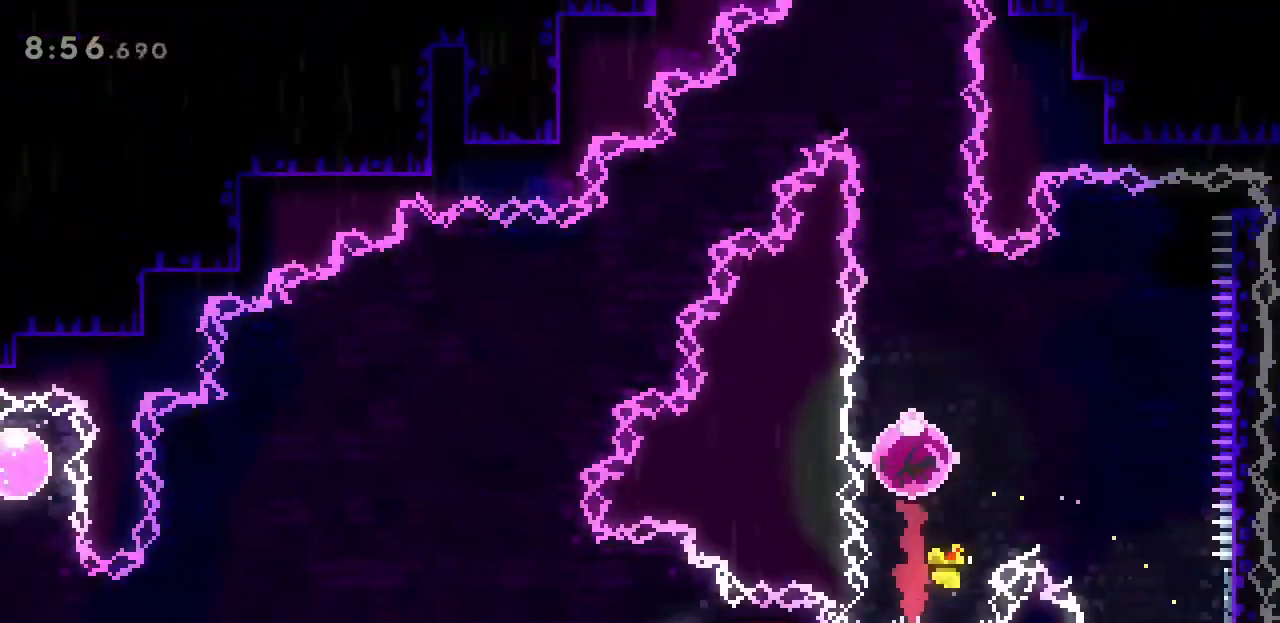
{"keys": [], "events": []}
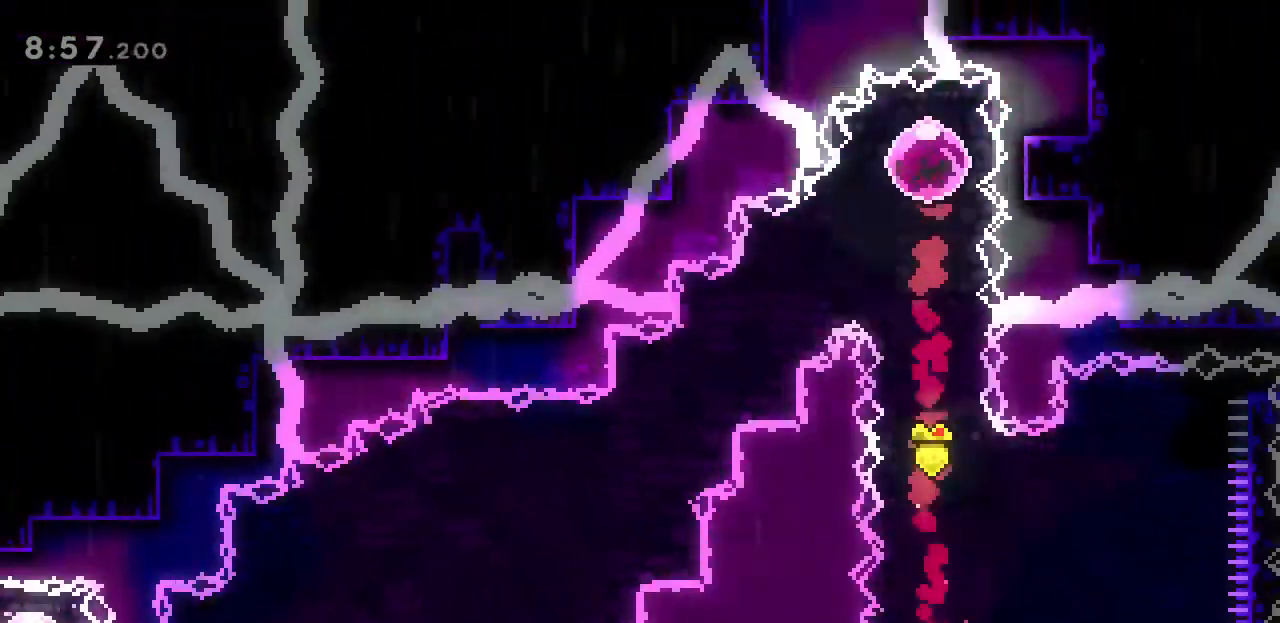
{"keys": ["a"], "events": [[33, "a", "down"], [33, "j", "down"], [33, "s", "down"], [233, "j", "up"], [233, "s", "up"]]}